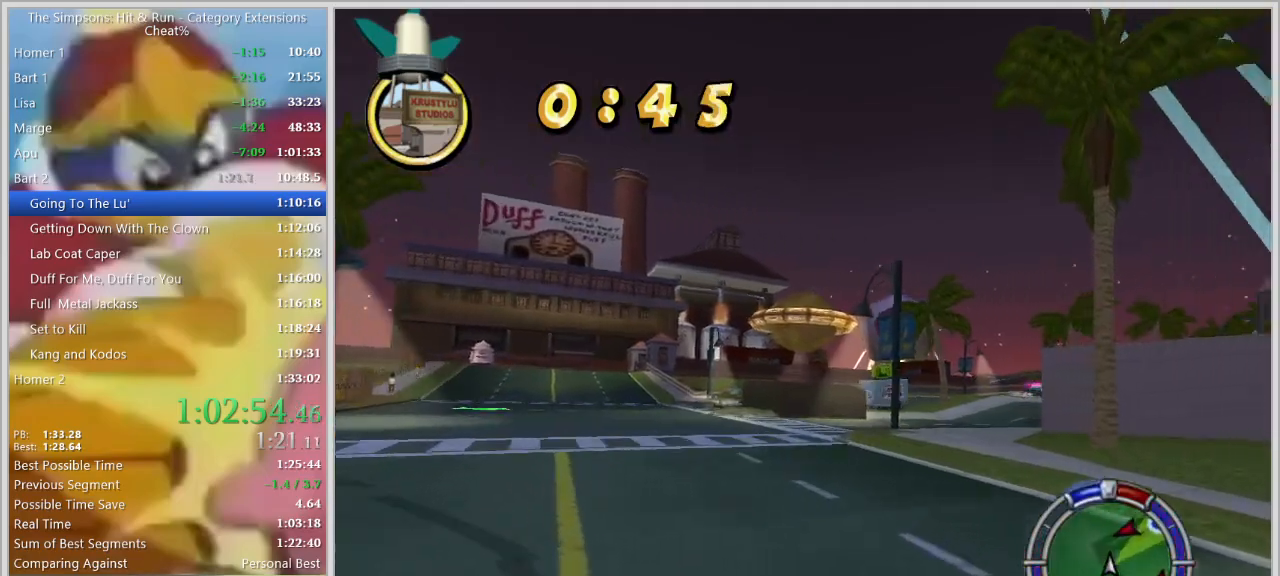
Gameplay with keyboard; each line is a JSON object with the keys held at the frame after it. "events" lists presses ("down") and releases ("up") of "a", "alt", "caps_lock", "ctrl", "d", "down", "escape", "f1", "f10", "f11", "f12", "f2", "f3", "f4", "f5", "f6", "f7", "f8", "f9", "left", "right", "s", "shift", "space", "tab", "up" and "w" between this image and that frame as [ms after this image, input, new state], when the widget could be followed in between. No other keys are recorded. Mouse input is not recorded.
{"keys": ["d", "space", "w"], "events": [[267, "d", "down"], [400, "w", "up"], [500, "w", "down"]]}
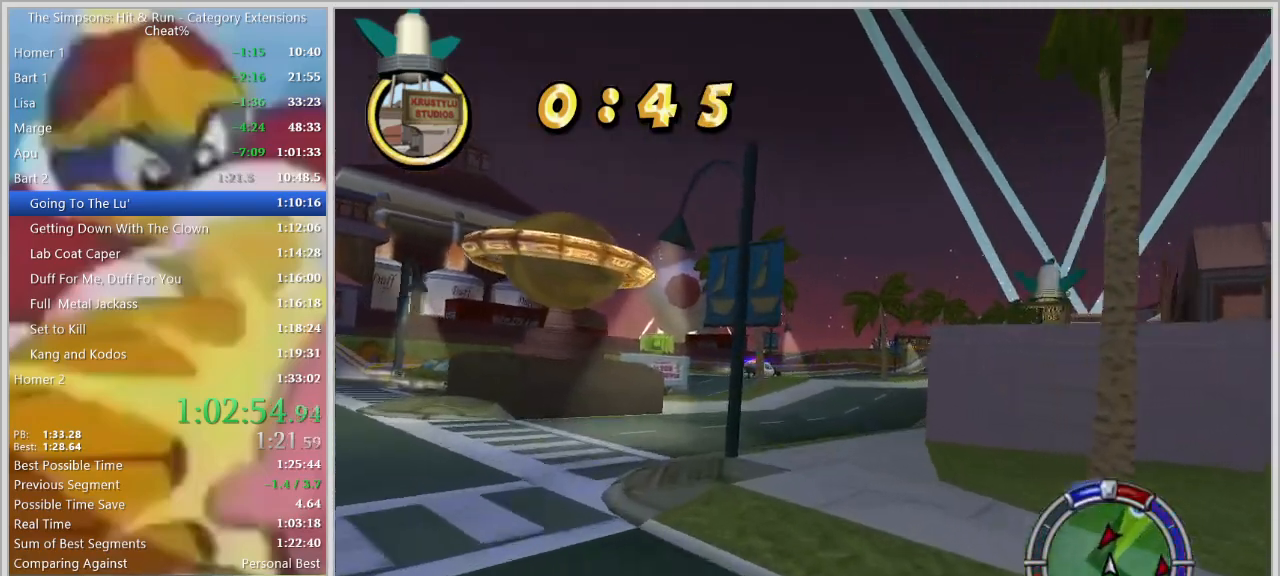
{"keys": ["d", "w"]}
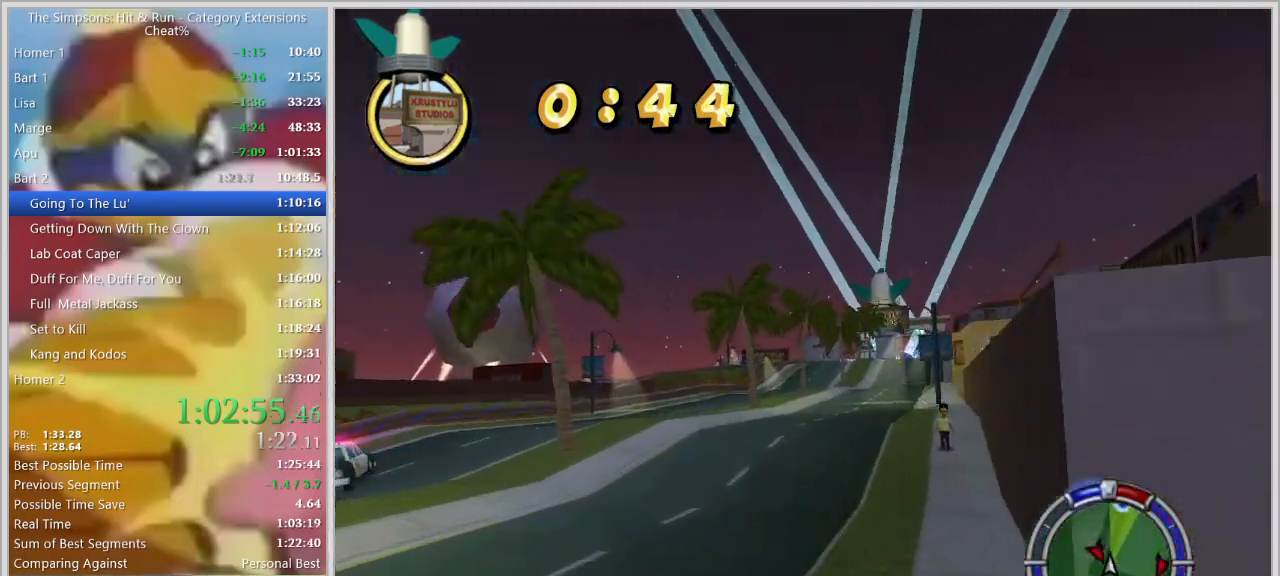
{"keys": ["d", "w"], "events": [[17, "w", "up"], [117, "w", "down"]]}
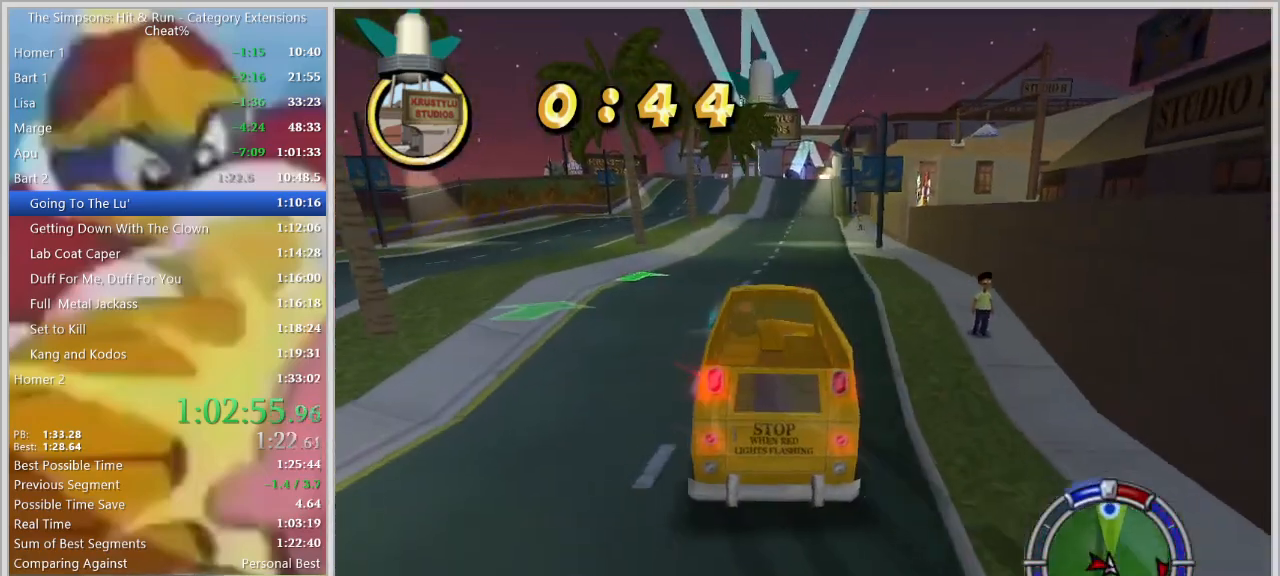
{"keys": ["w"]}
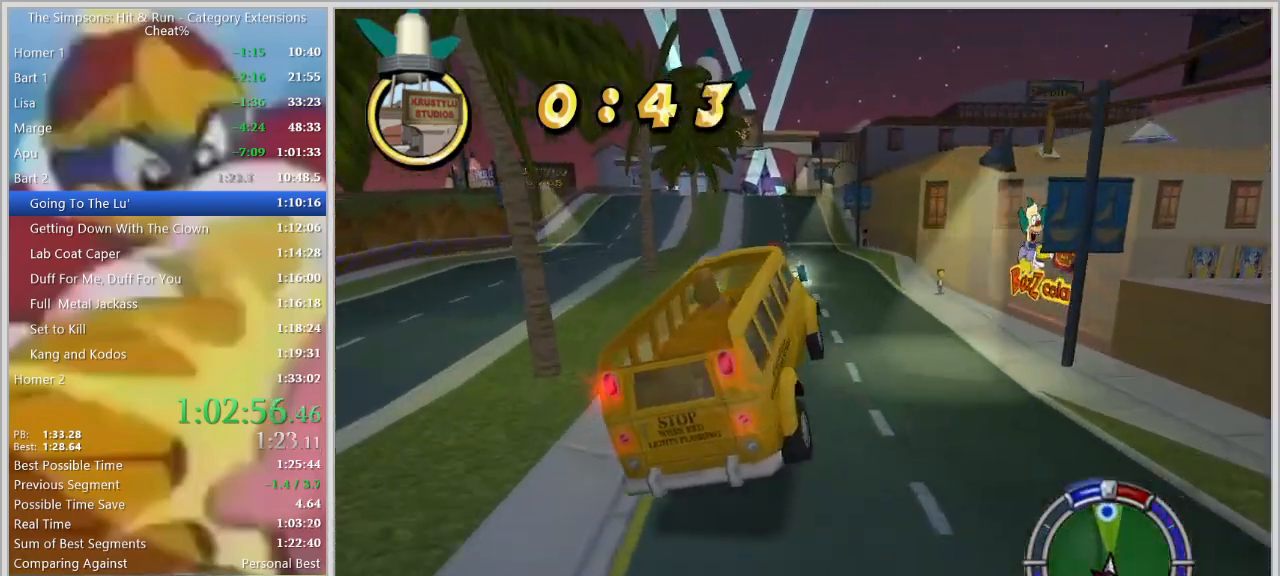
{"keys": ["w"]}
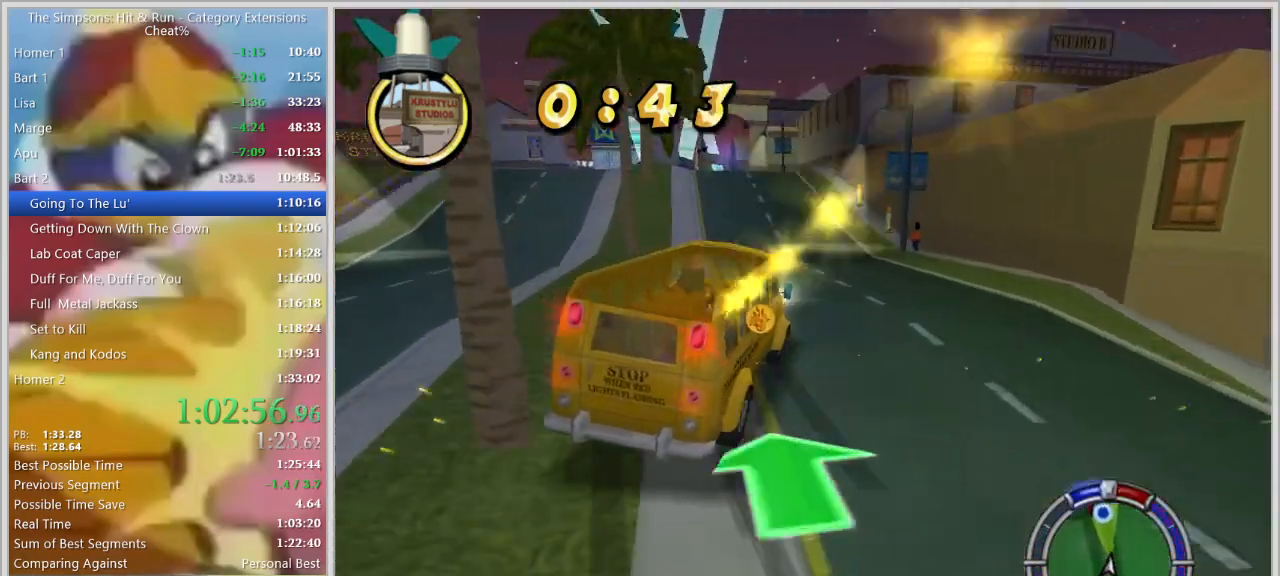
{"keys": ["a", "w"], "events": [[67, "a", "down"], [200, "w", "up"], [384, "w", "down"]]}
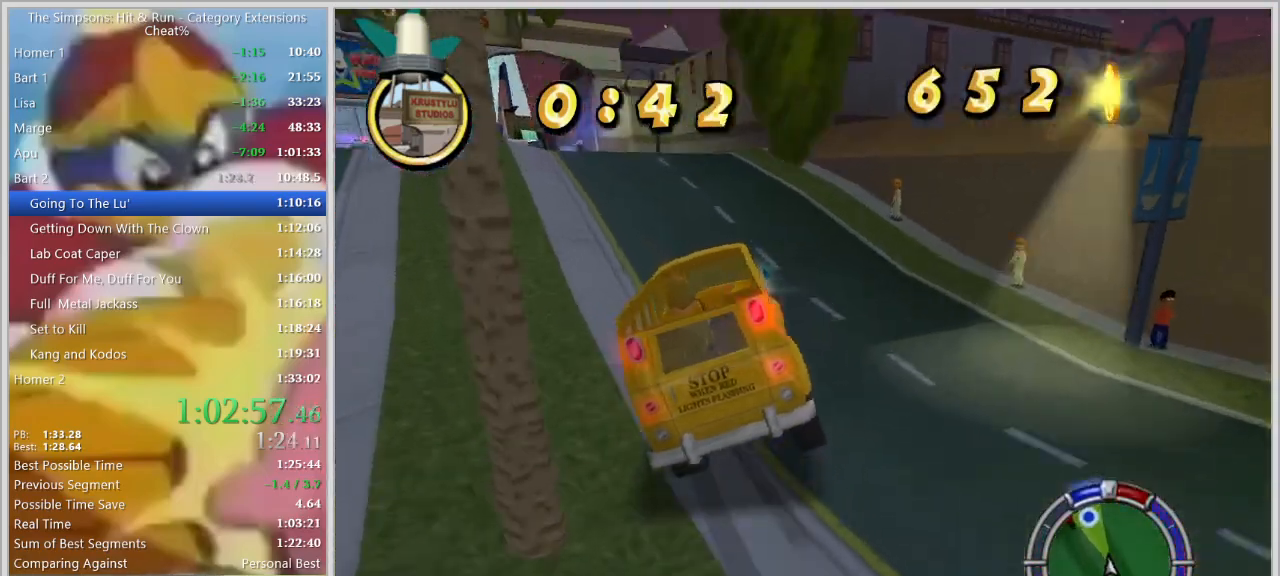
{"keys": ["a", "w"], "events": []}